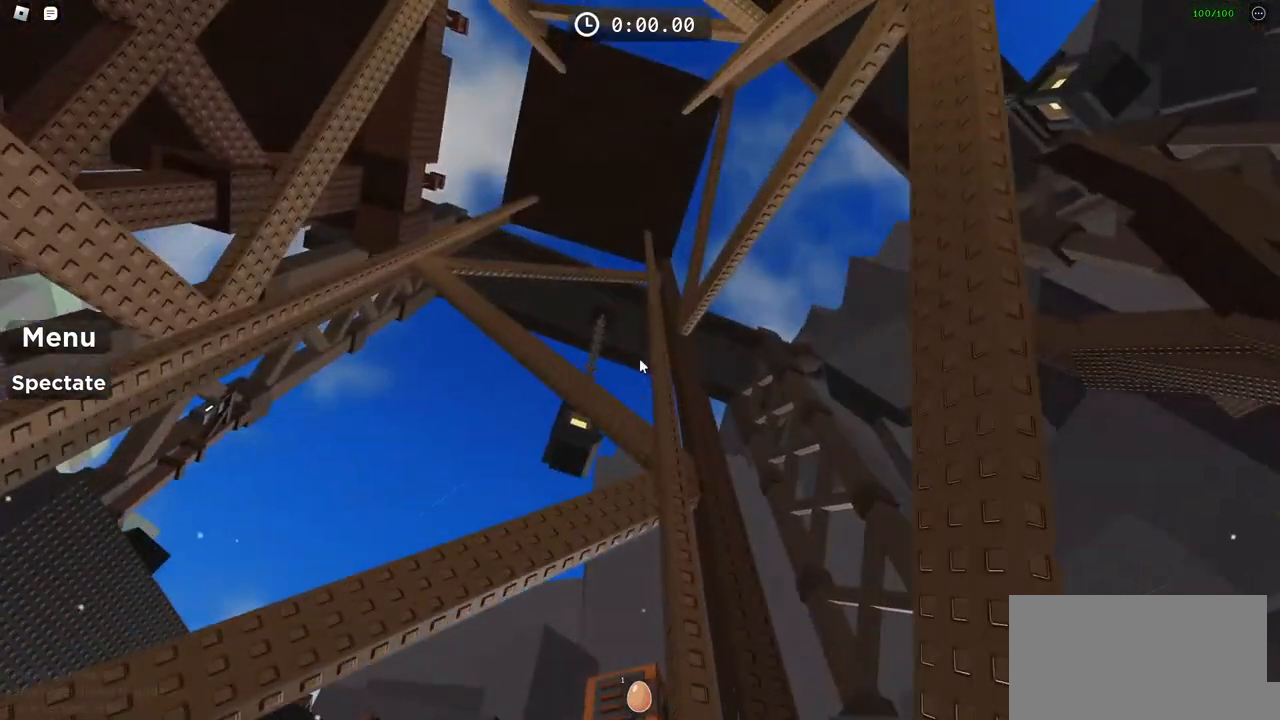
Gameplay with keyboard; each line is a JSON object with the keys held at the frame after it. "events" lists presses ("down") and releases ("up") of "a", "ctrl", "d", "e", "f", "q", "r", "s", "shift", "space", "tab" and "w" between this image and that frame as [ms after this image, input, new state], when the widget could be followed in between. No other keys are recorded. Mouse input is not recorded.
{"keys": [], "events": [[100, "a", "down"], [250, "a", "up"]]}
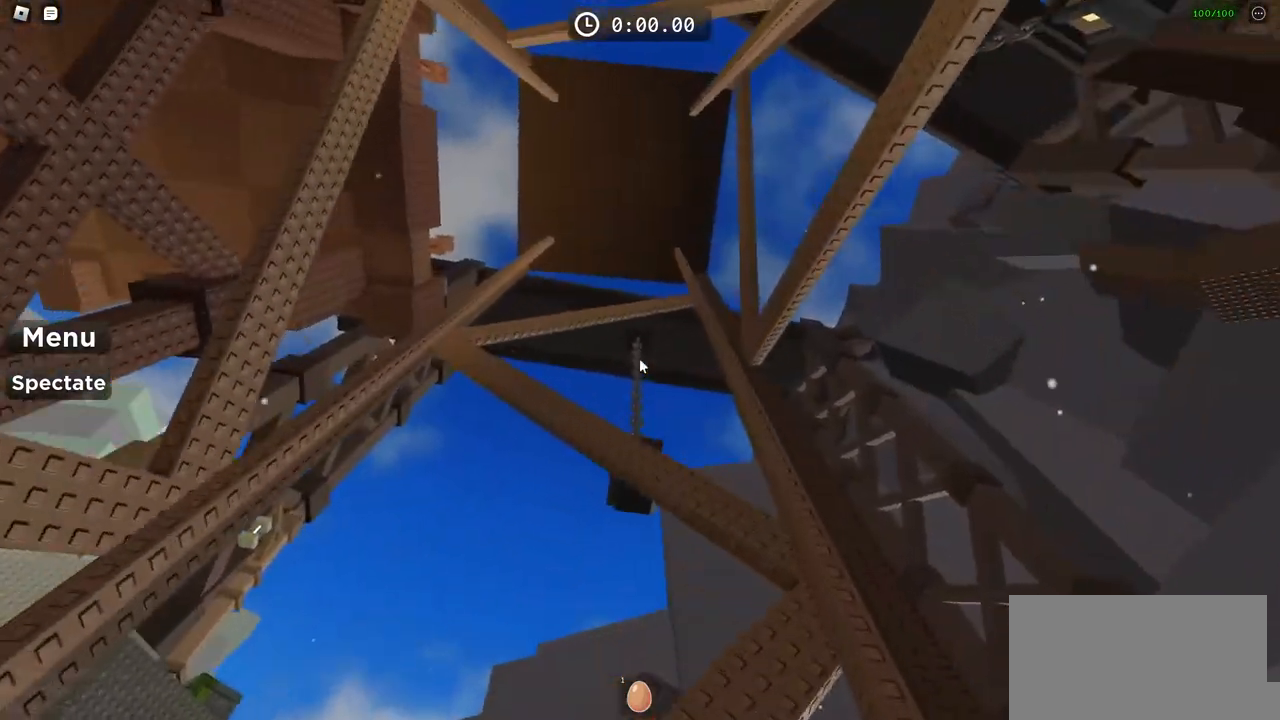
{"keys": [], "events": [[367, "a", "down"], [450, "a", "up"]]}
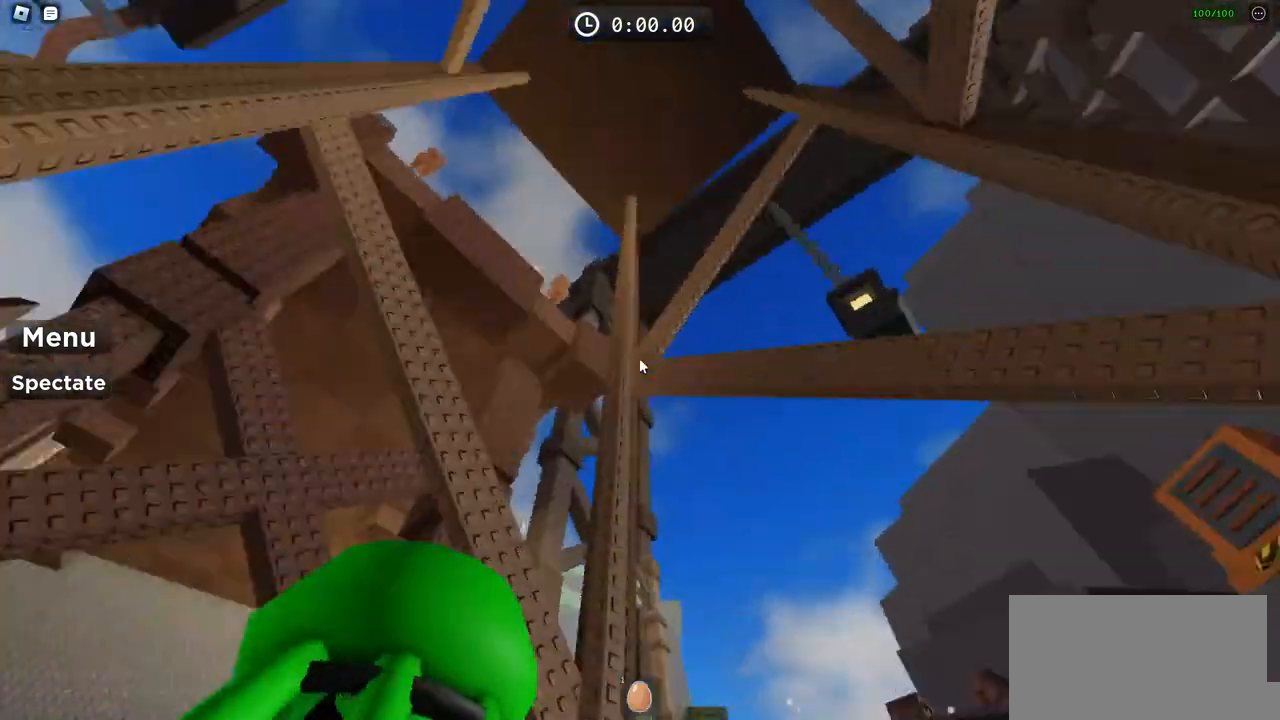
{"keys": [], "events": []}
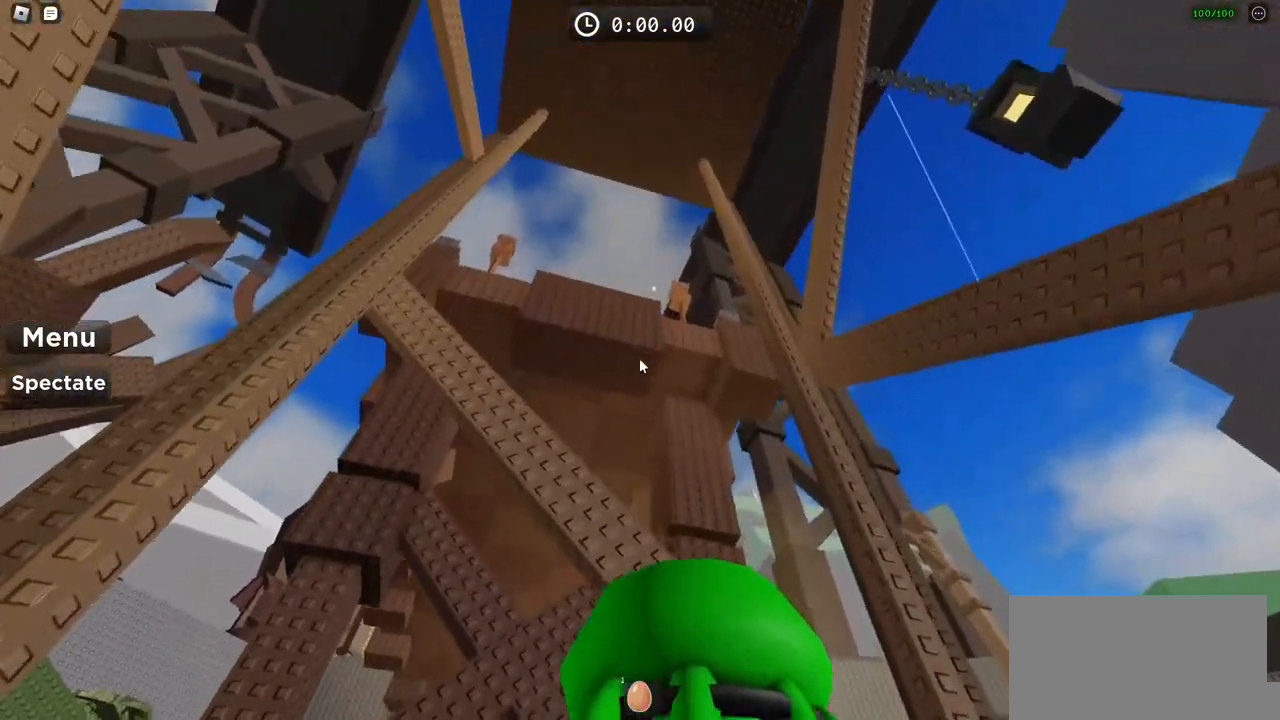
{"keys": [], "events": []}
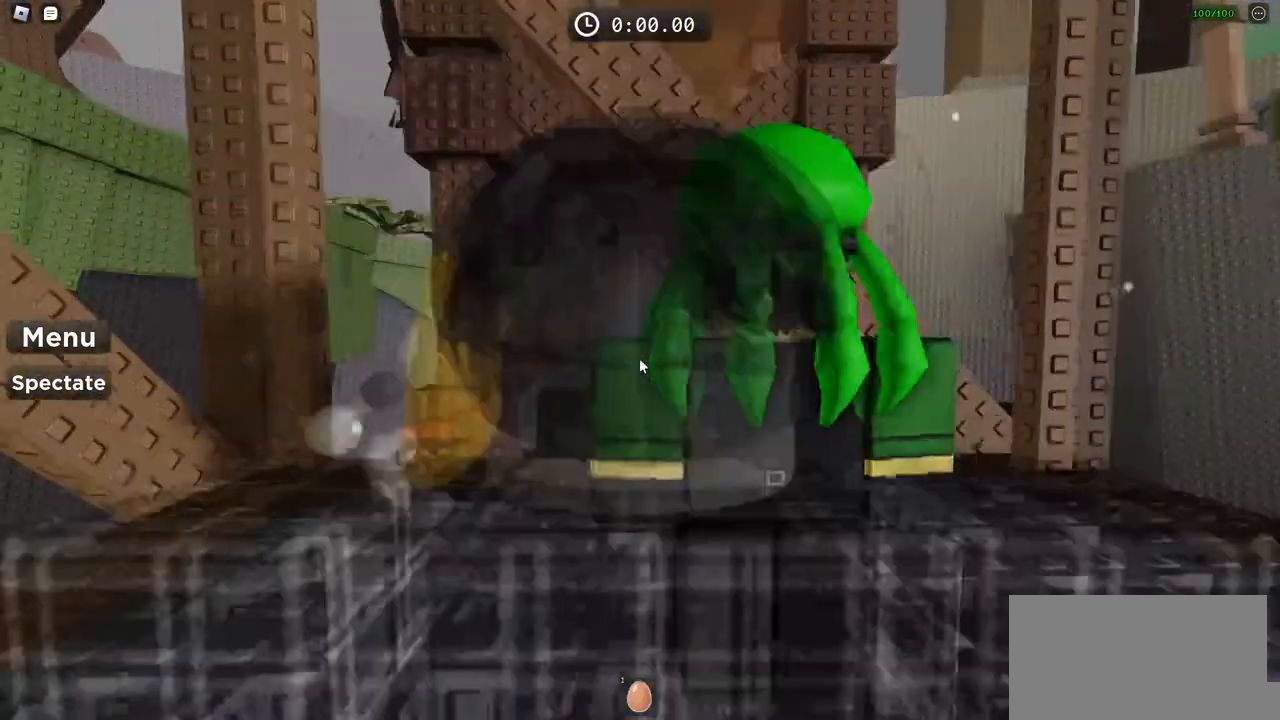
{"keys": [], "events": [[233, "shift", "down"], [400, "shift", "up"]]}
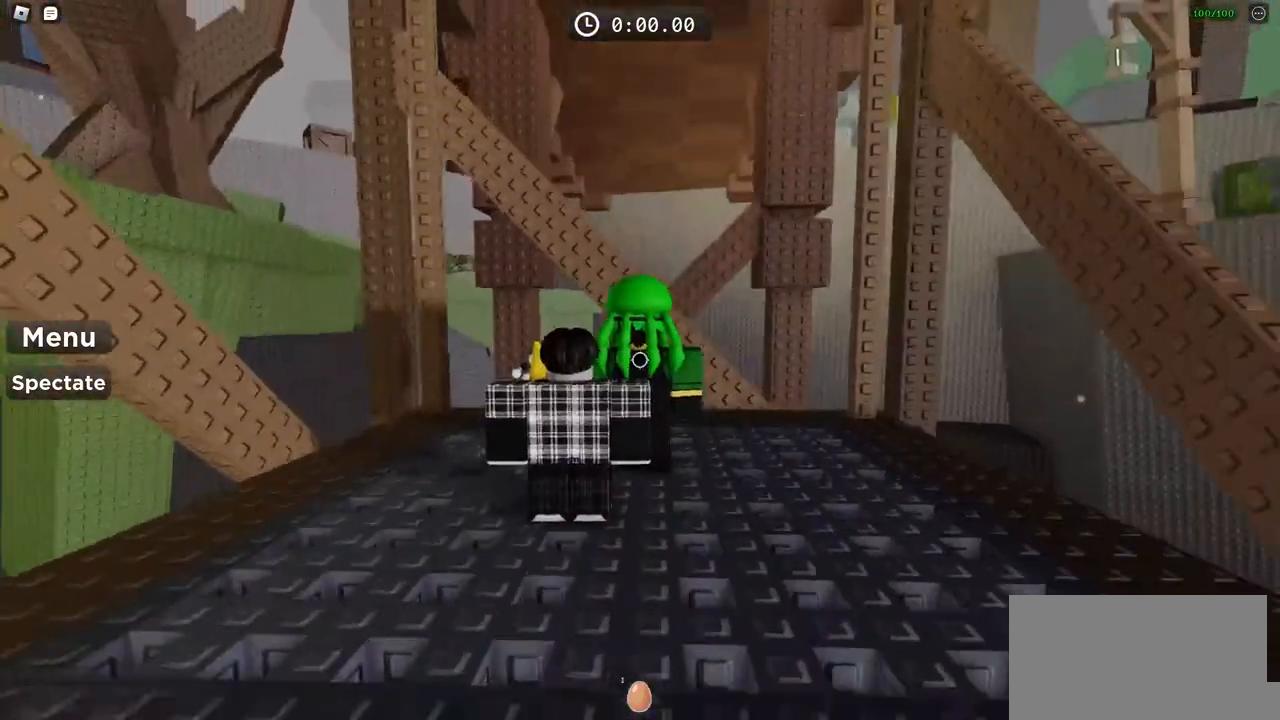
{"keys": [], "events": [[300, "d", "down"], [467, "d", "up"]]}
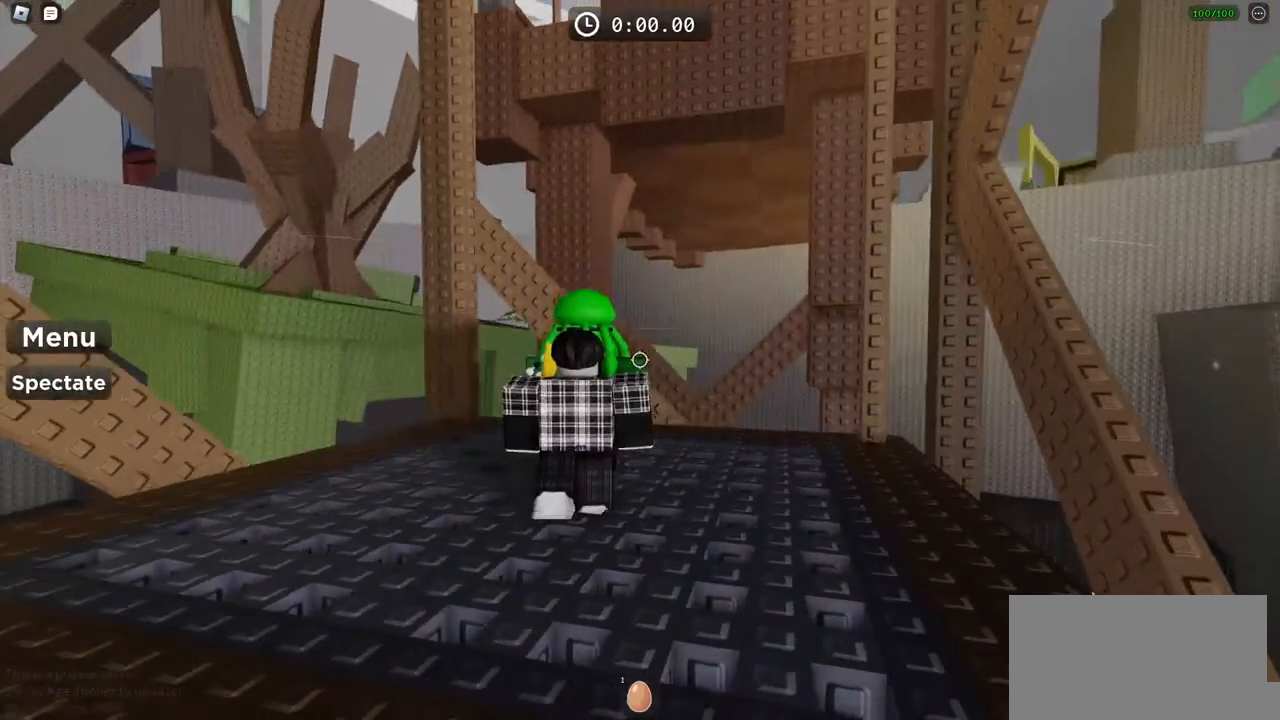
{"keys": ["d", "w"], "events": [[333, "d", "down"], [350, "w", "down"]]}
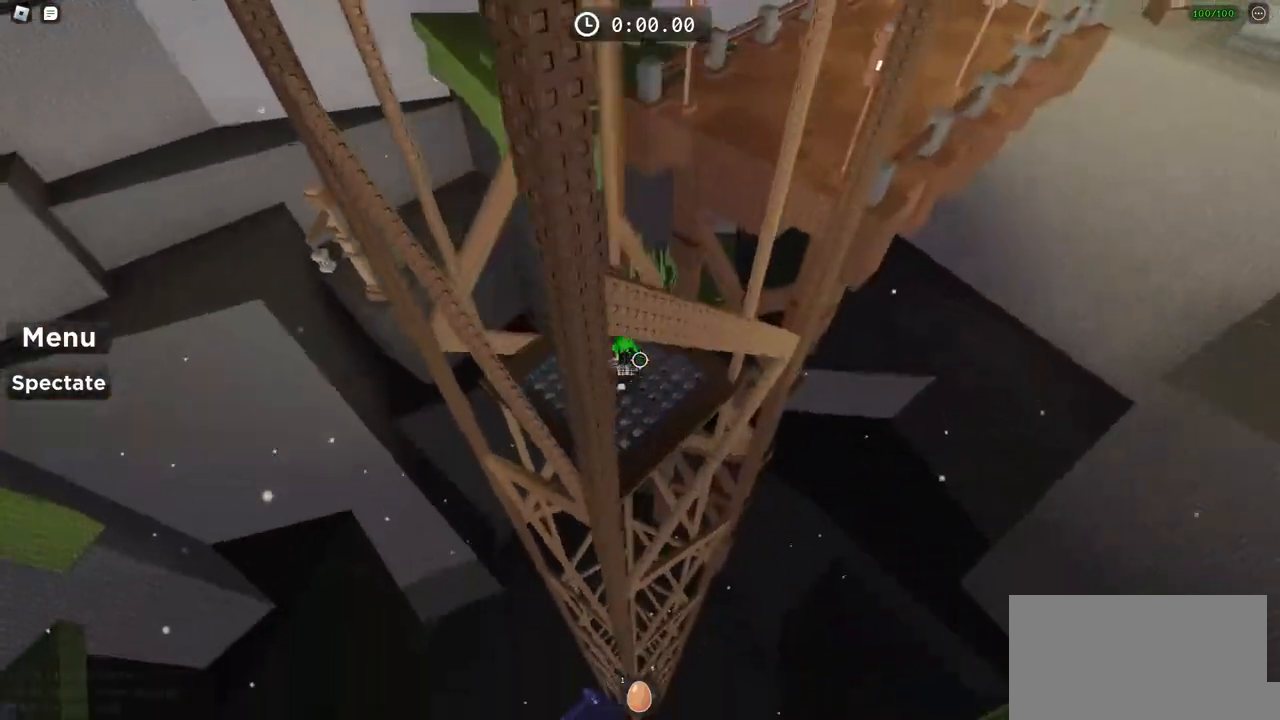
{"keys": [], "events": [[50, "d", "up"], [50, "w", "up"]]}
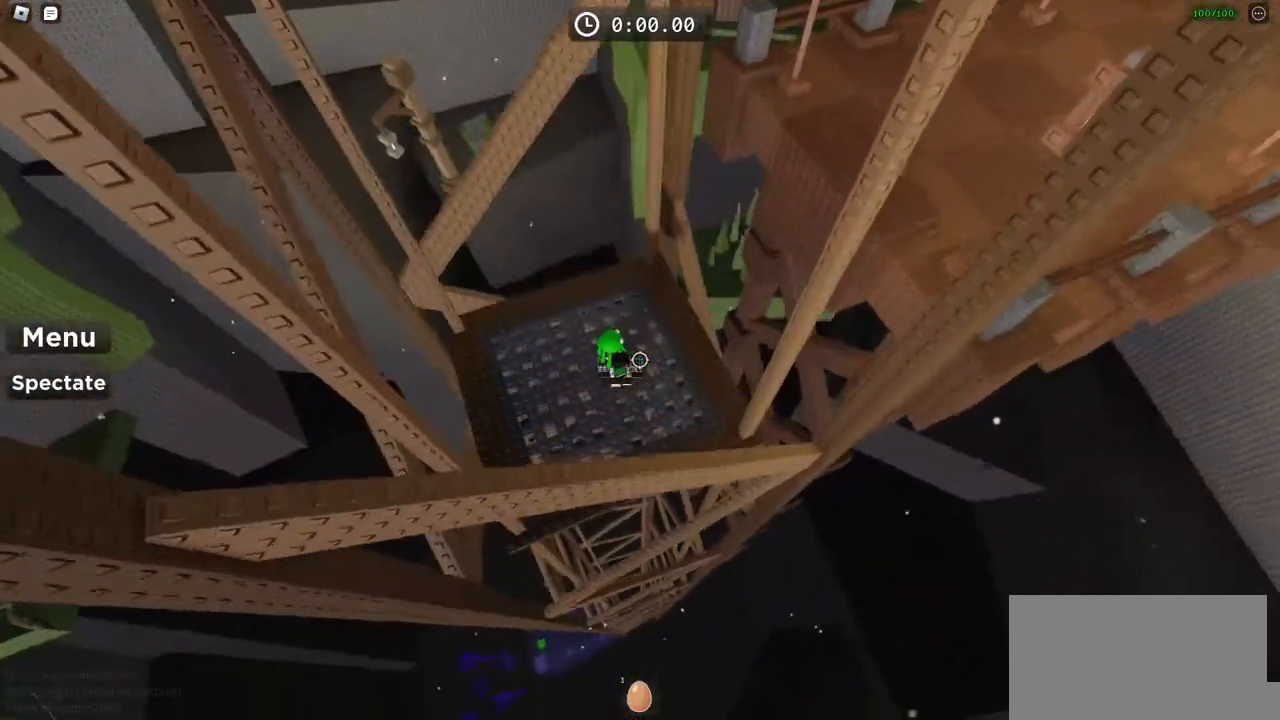
{"keys": [], "events": []}
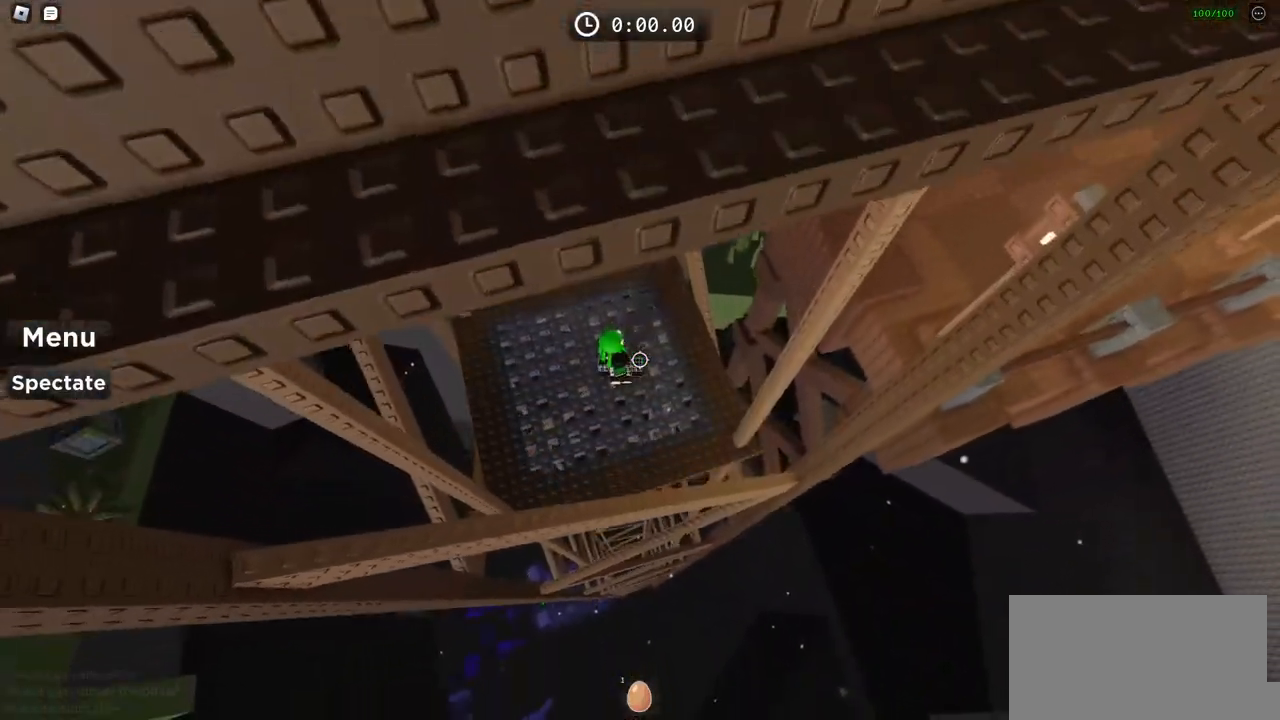
{"keys": [], "events": []}
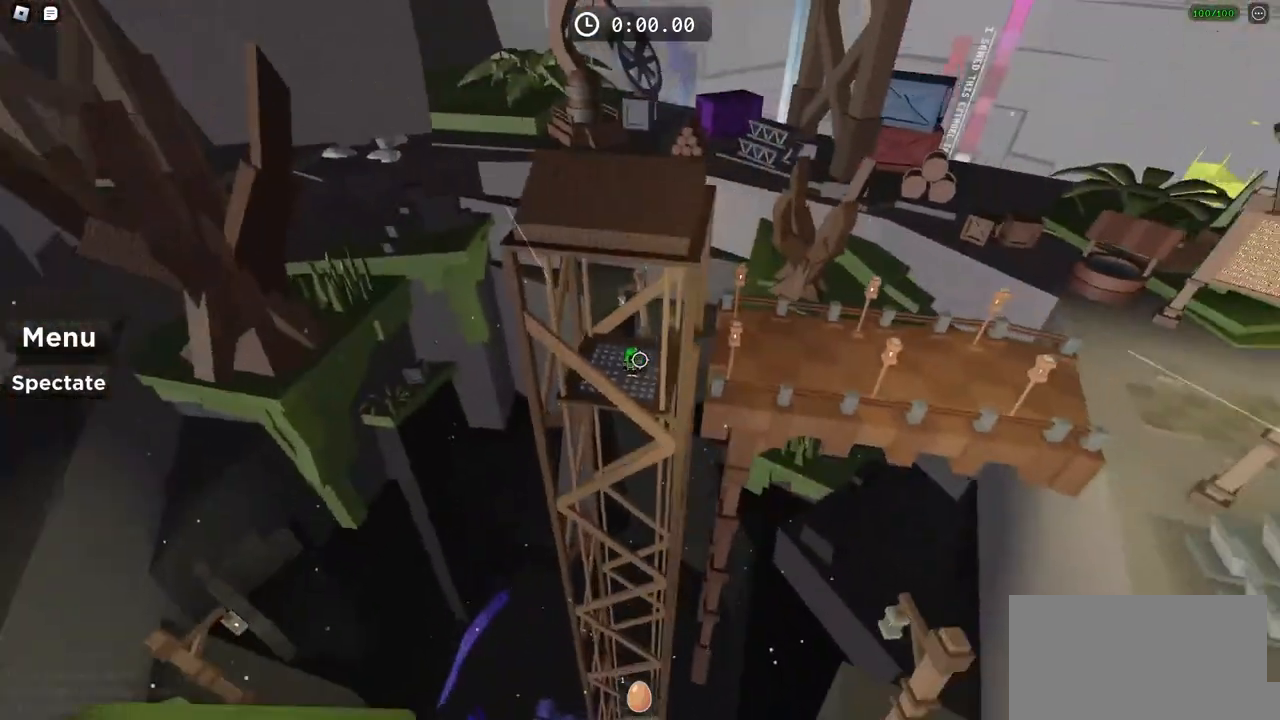
{"keys": [], "events": []}
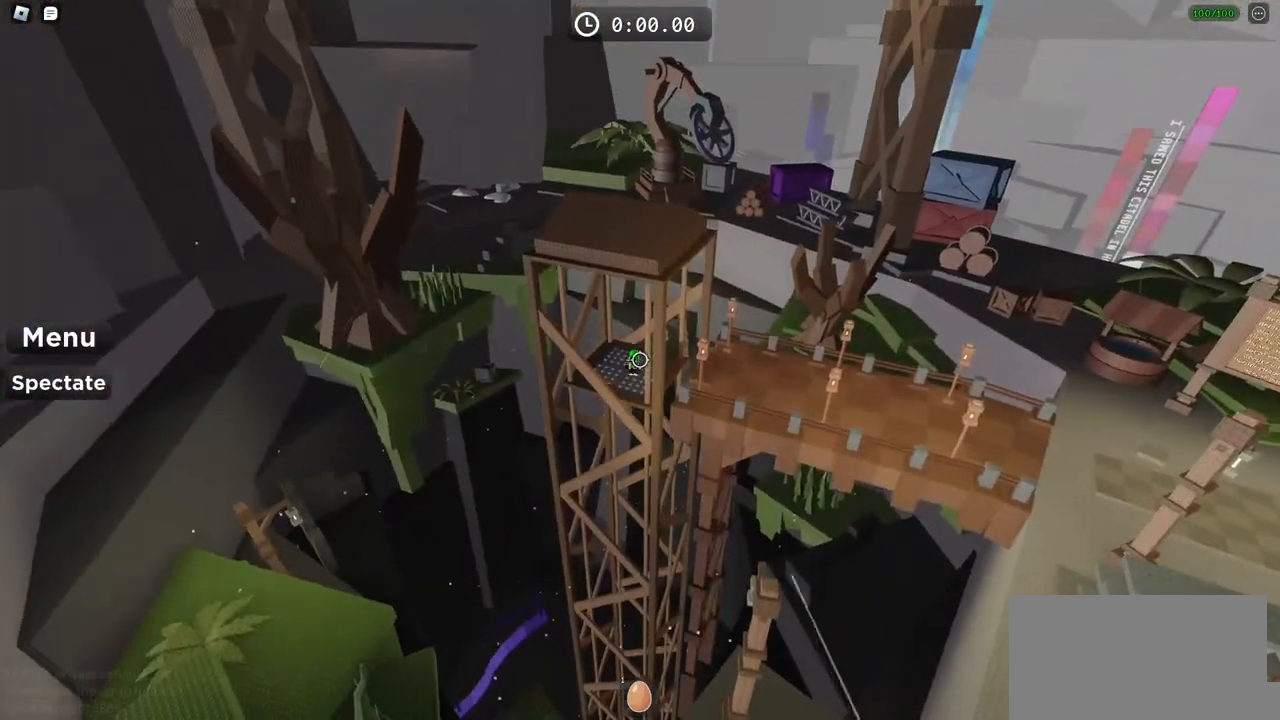
{"keys": [], "events": [[250, "d", "down"], [417, "d", "up"]]}
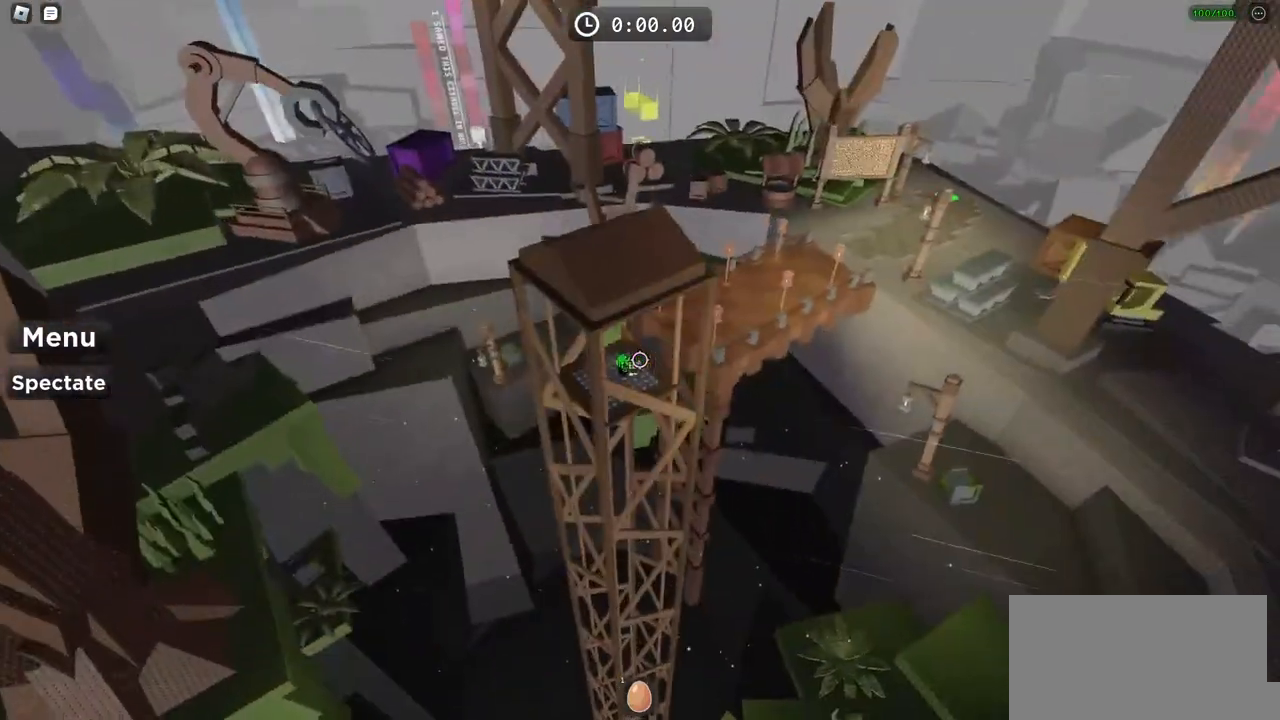
{"keys": ["d", "w"], "events": [[400, "d", "down"], [467, "w", "down"]]}
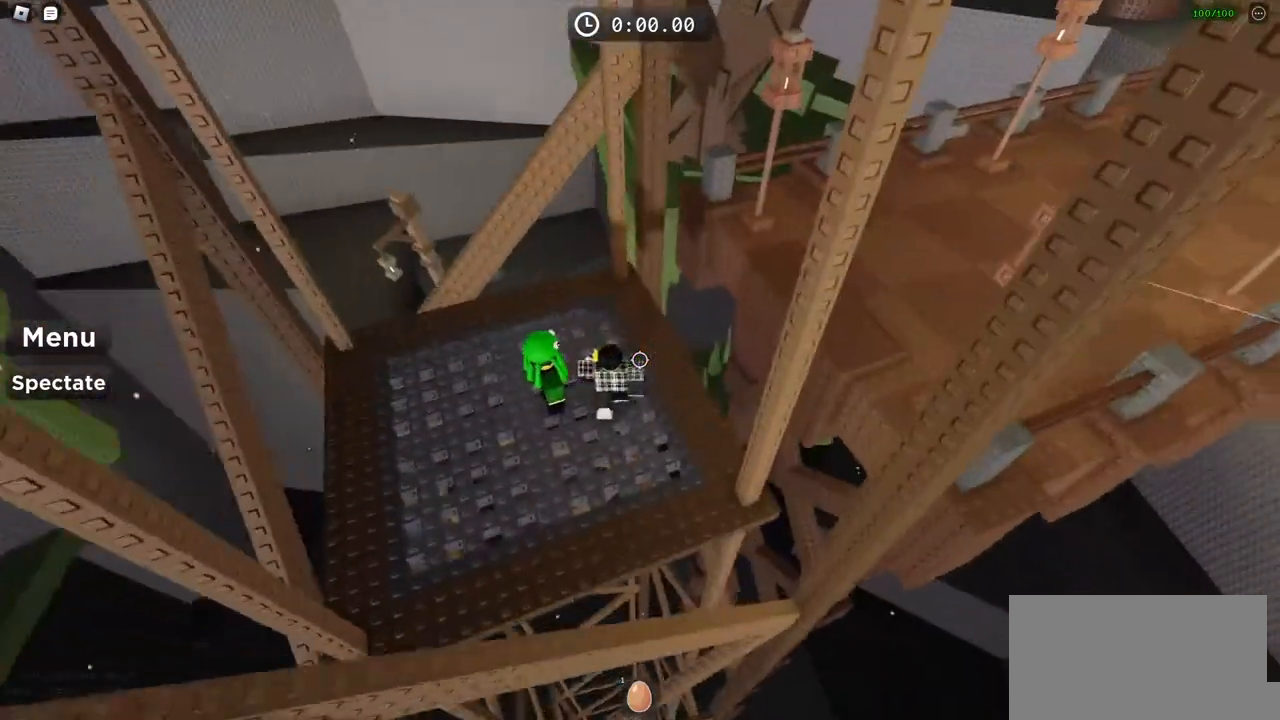
{"keys": [], "events": [[100, "d", "up"], [100, "w", "up"], [317, "d", "down"], [450, "d", "up"]]}
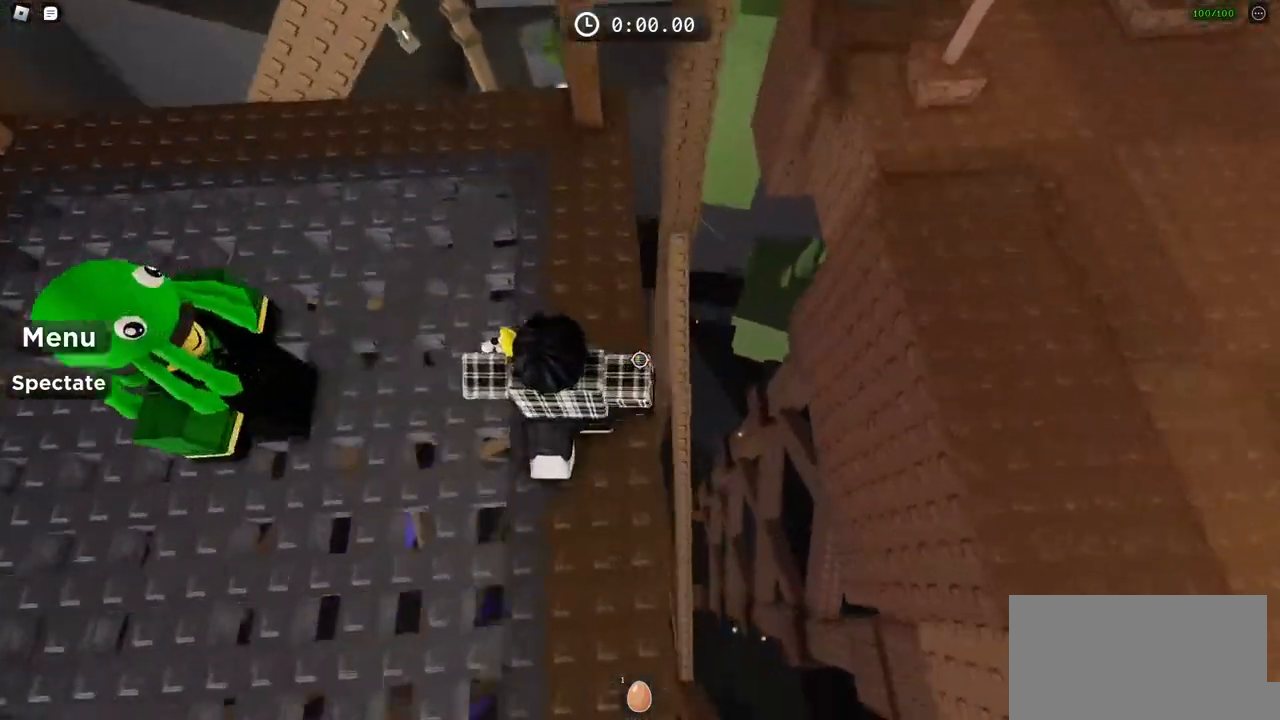
{"keys": ["d", "space"], "events": [[233, "d", "down"], [417, "space", "down"]]}
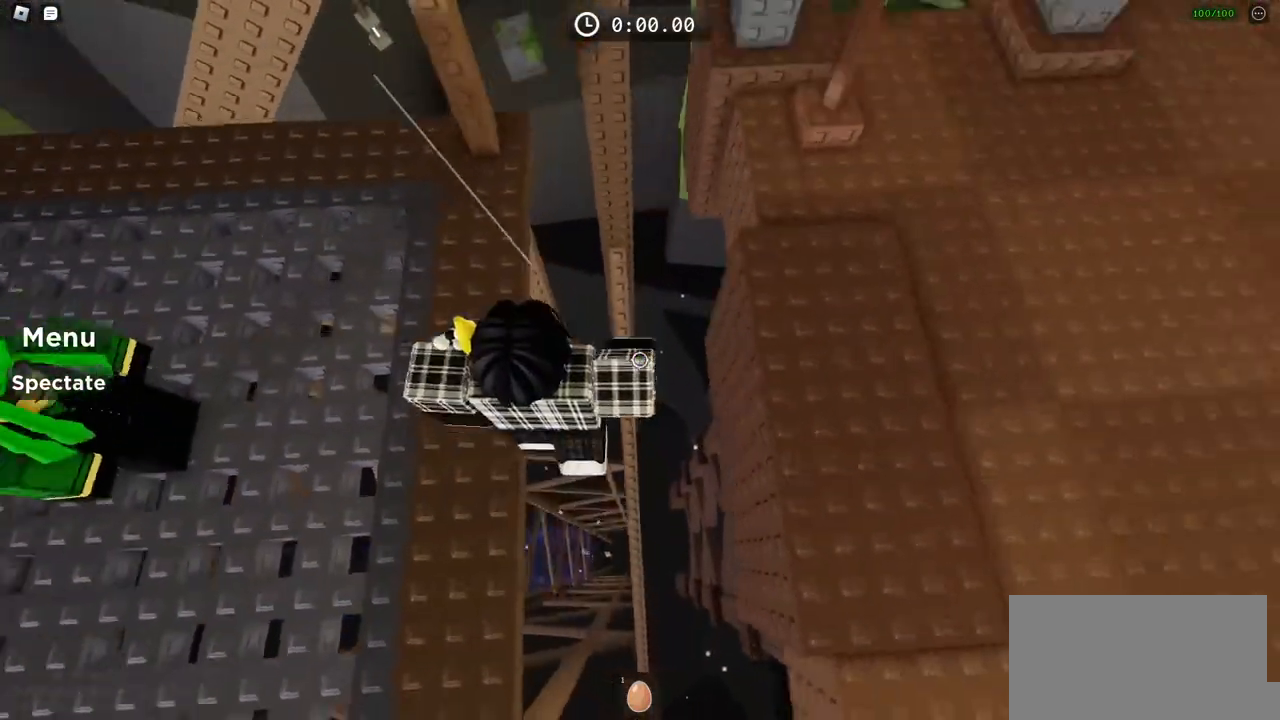
{"keys": ["space", "w"], "events": [[283, "w", "down"], [400, "d", "up"]]}
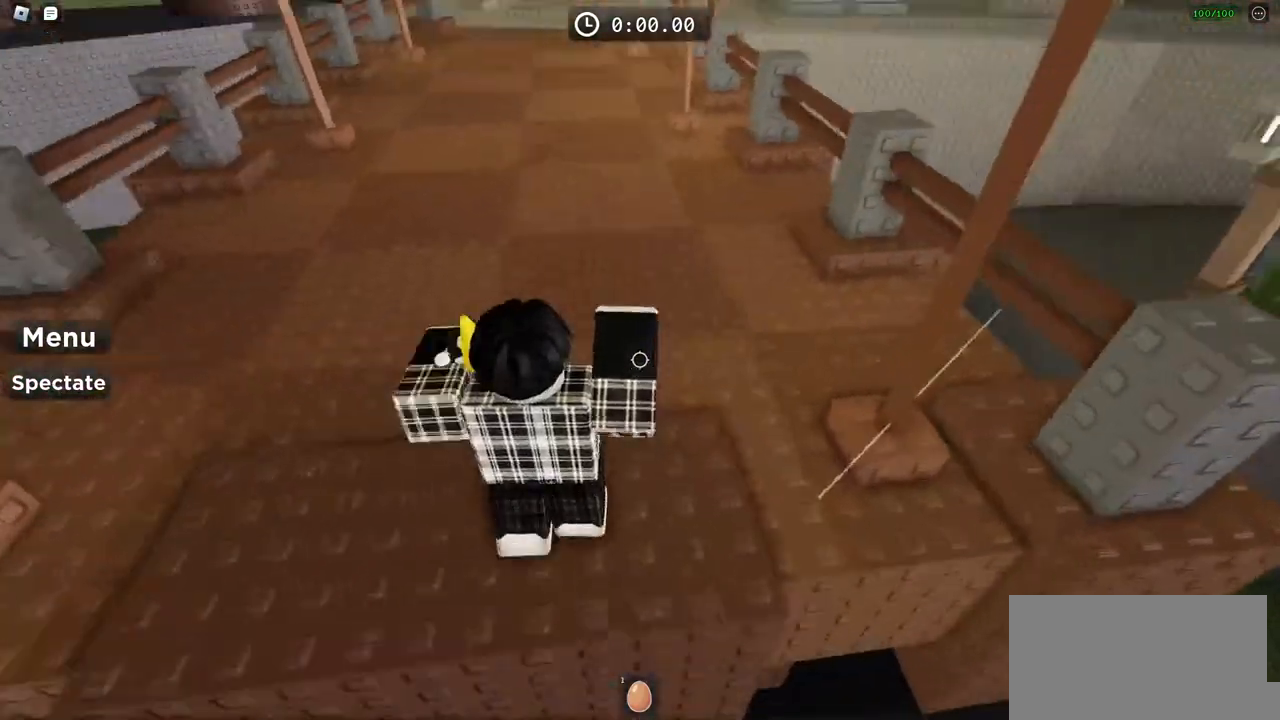
{"keys": ["w"], "events": [[67, "shift", "down"], [150, "space", "up"], [283, "shift", "up"]]}
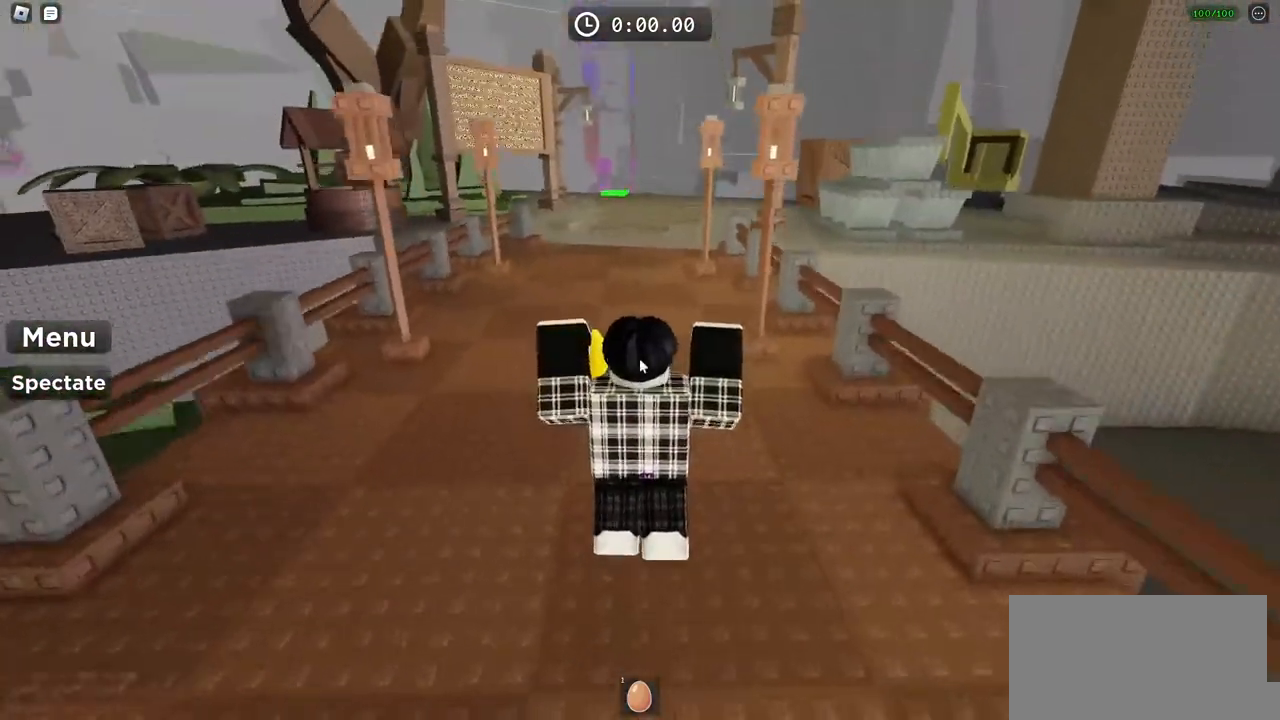
{"keys": ["w"], "events": []}
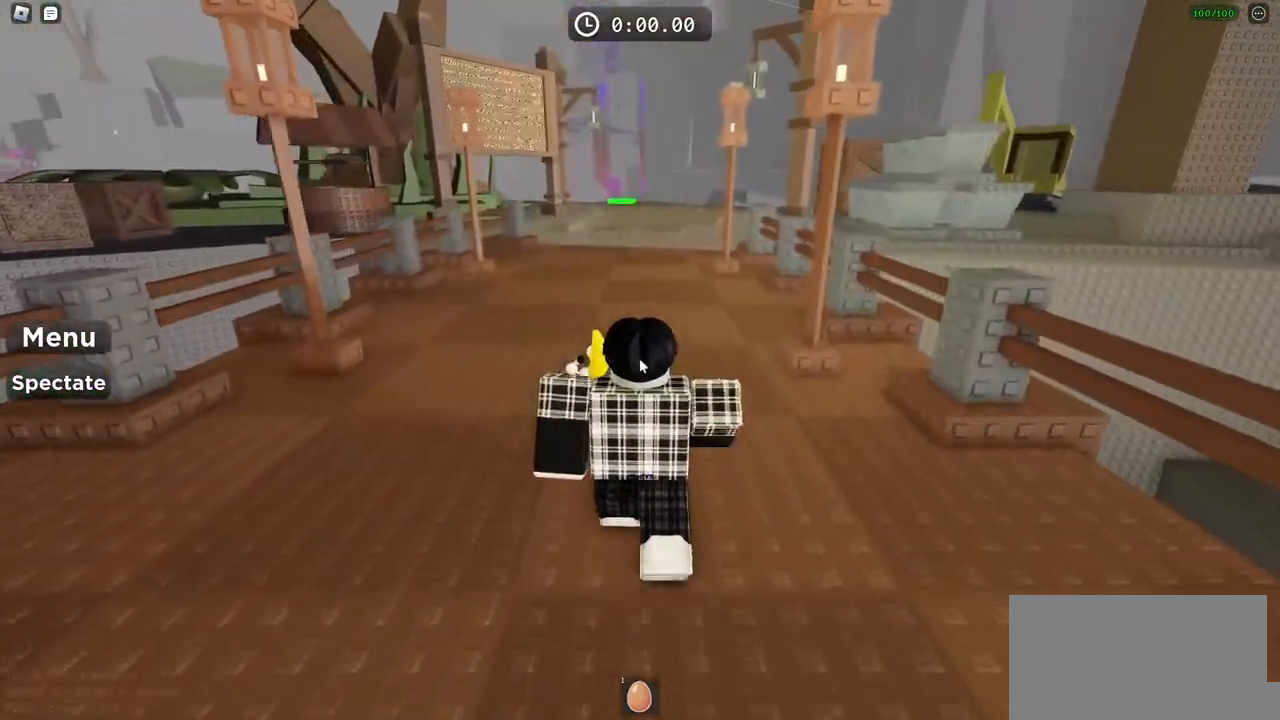
{"keys": ["d", "shift", "w"], "events": [[500, "d", "down"], [500, "shift", "down"]]}
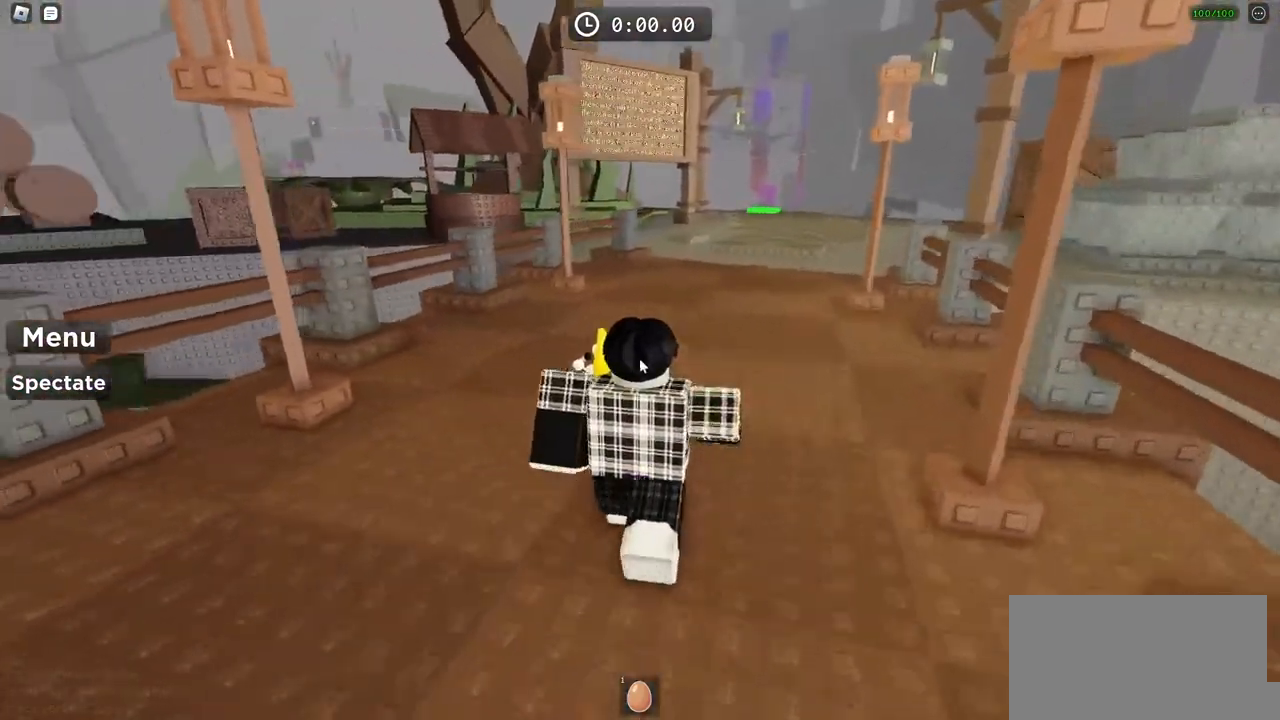
{"keys": ["d", "w"], "events": [[200, "shift", "up"]]}
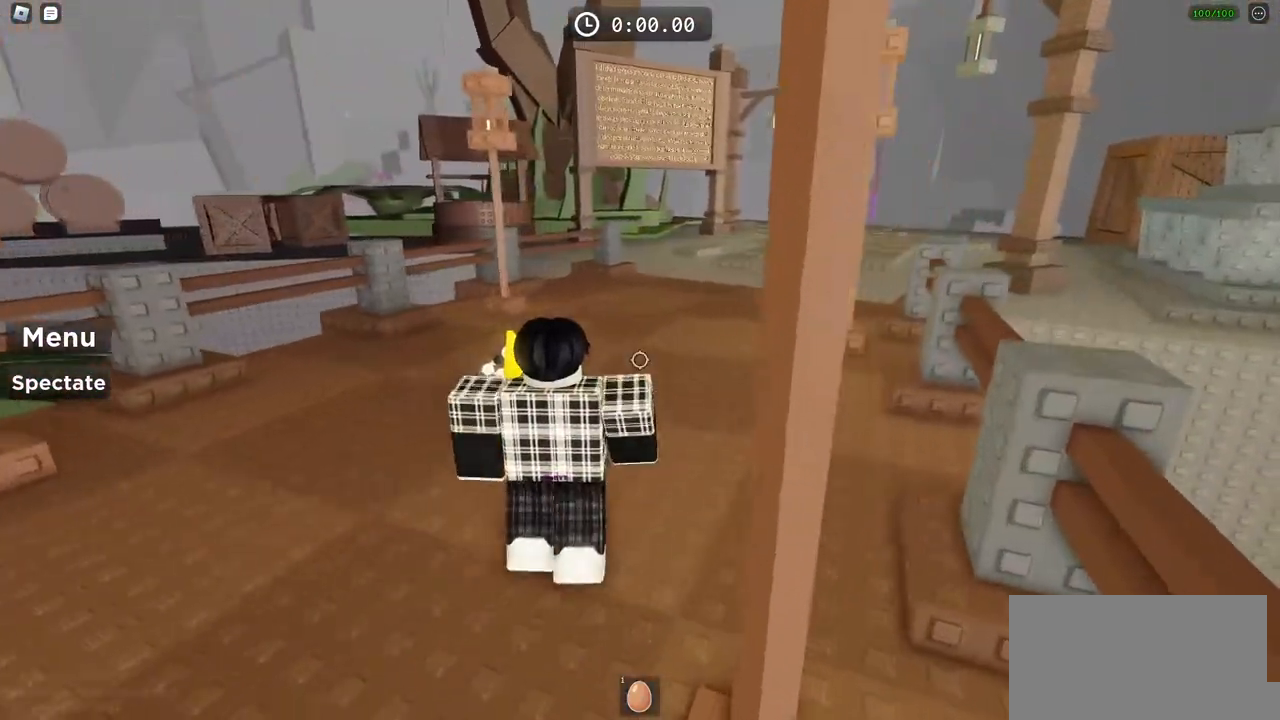
{"keys": ["d", "w"], "events": [[83, "d", "up"], [267, "d", "down"]]}
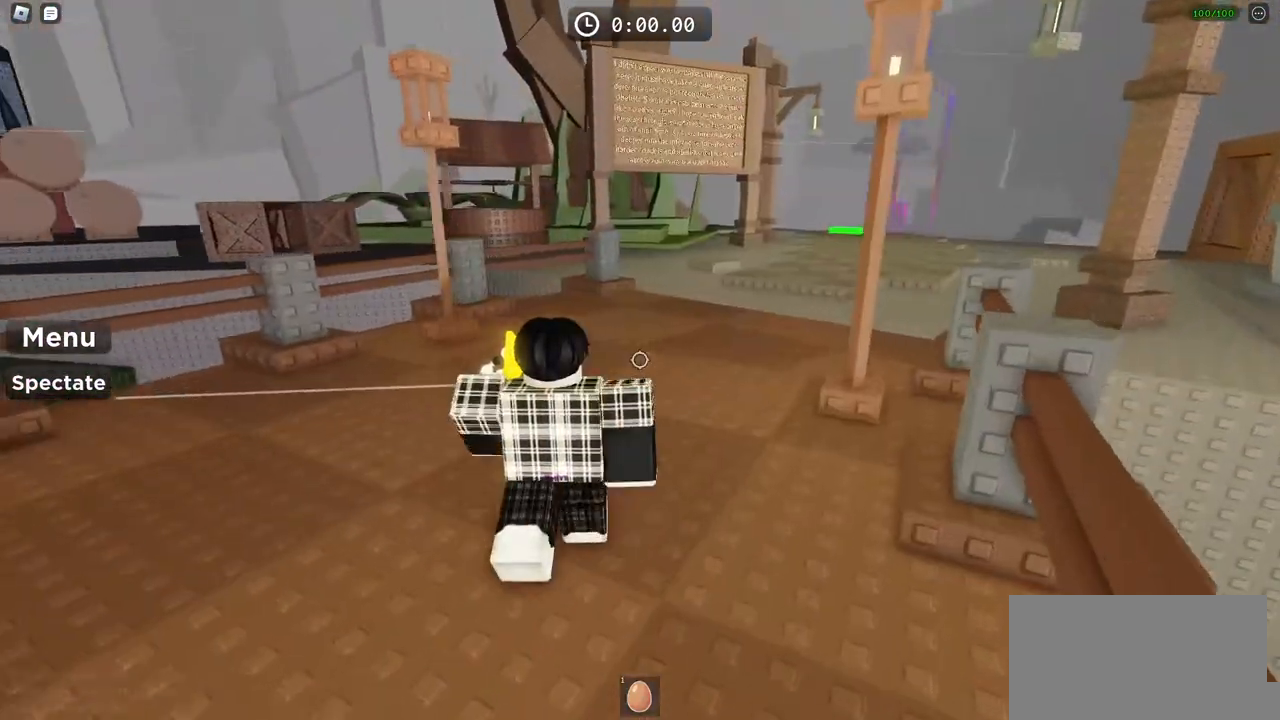
{"keys": ["d", "w"], "events": [[167, "d", "up"], [467, "d", "down"]]}
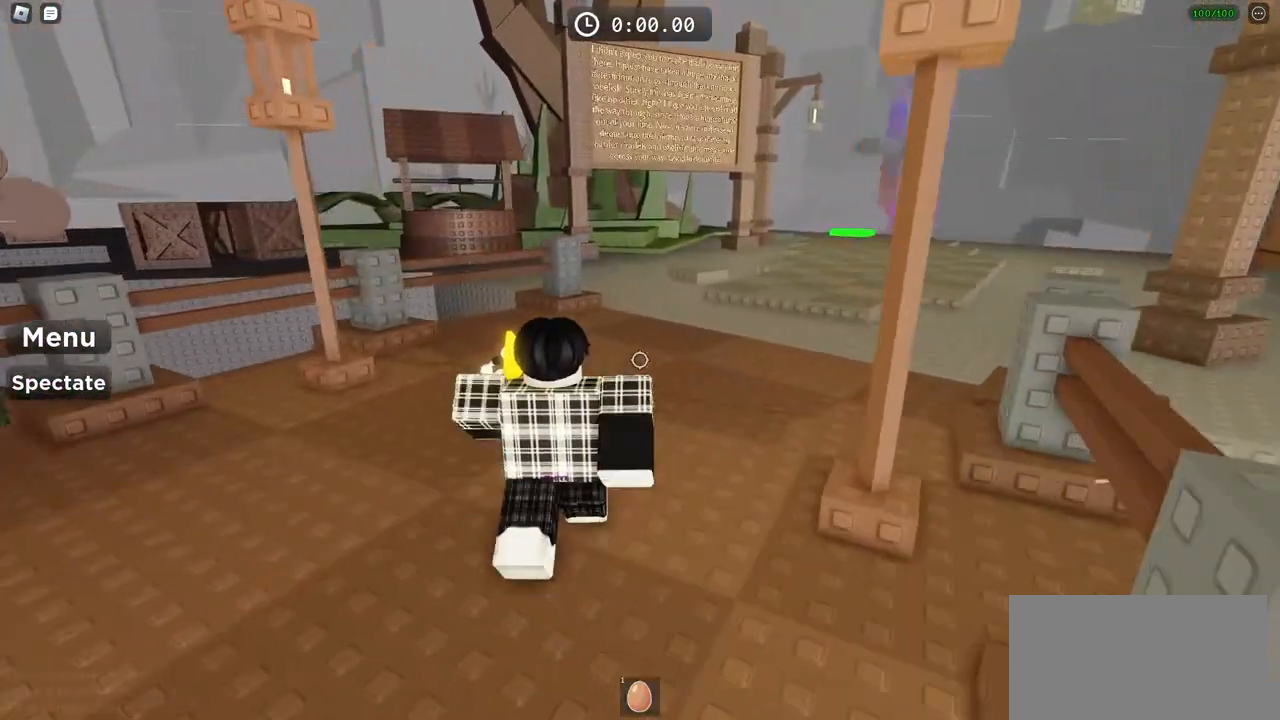
{"keys": ["d", "w"], "events": [[150, "d", "up"], [333, "d", "down"]]}
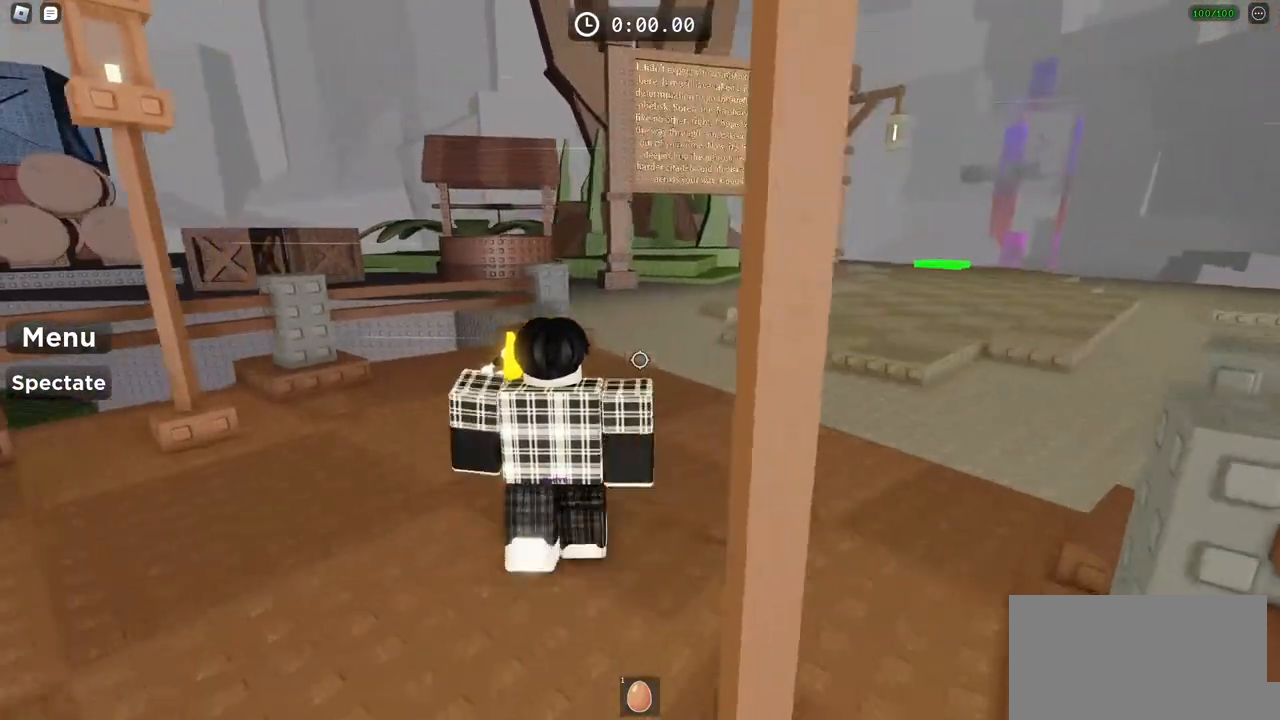
{"keys": ["d"], "events": [[200, "d", "up"], [250, "w", "up"], [500, "d", "down"]]}
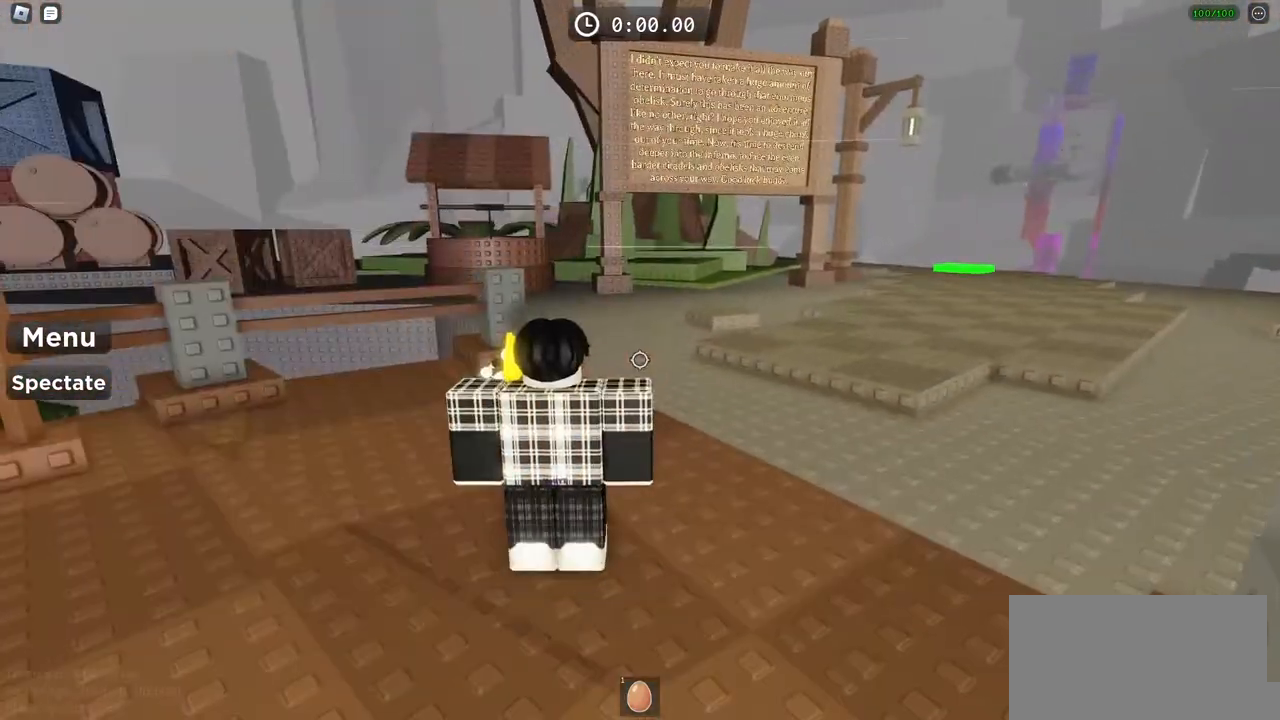
{"keys": ["d", "w"], "events": [[17, "w", "down"]]}
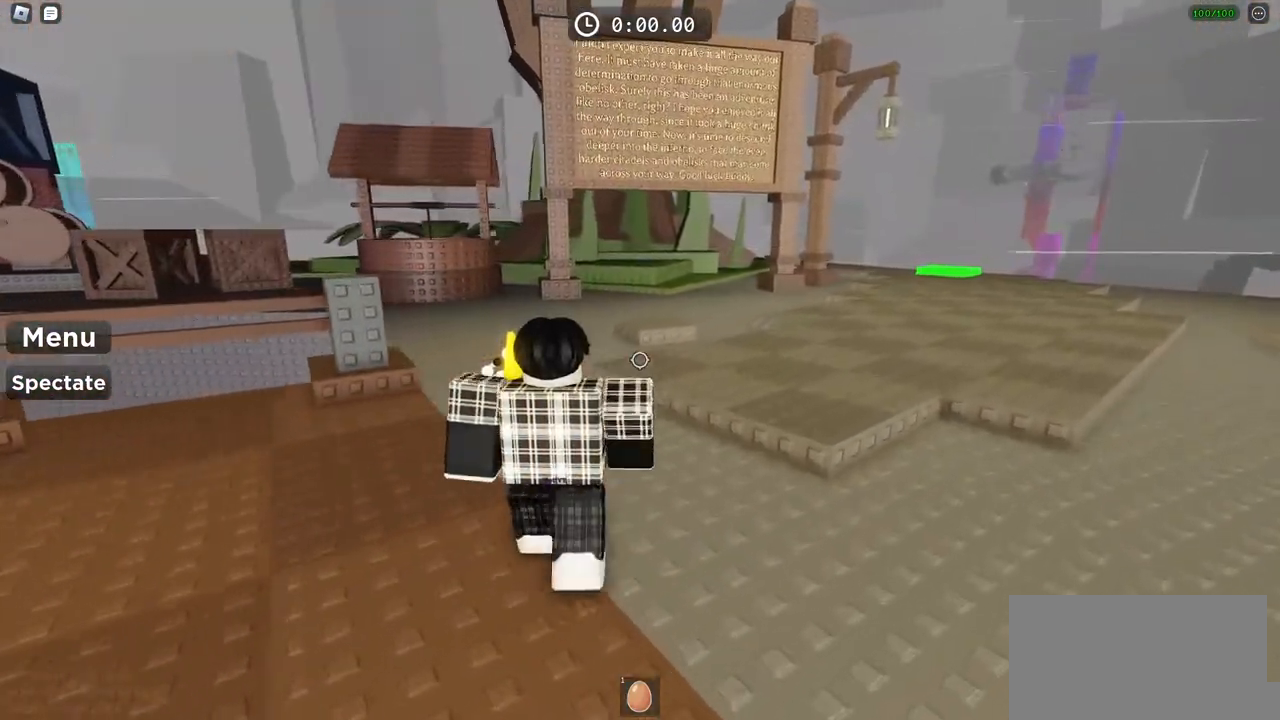
{"keys": ["d", "w"], "events": [[250, "w", "up"], [450, "w", "down"]]}
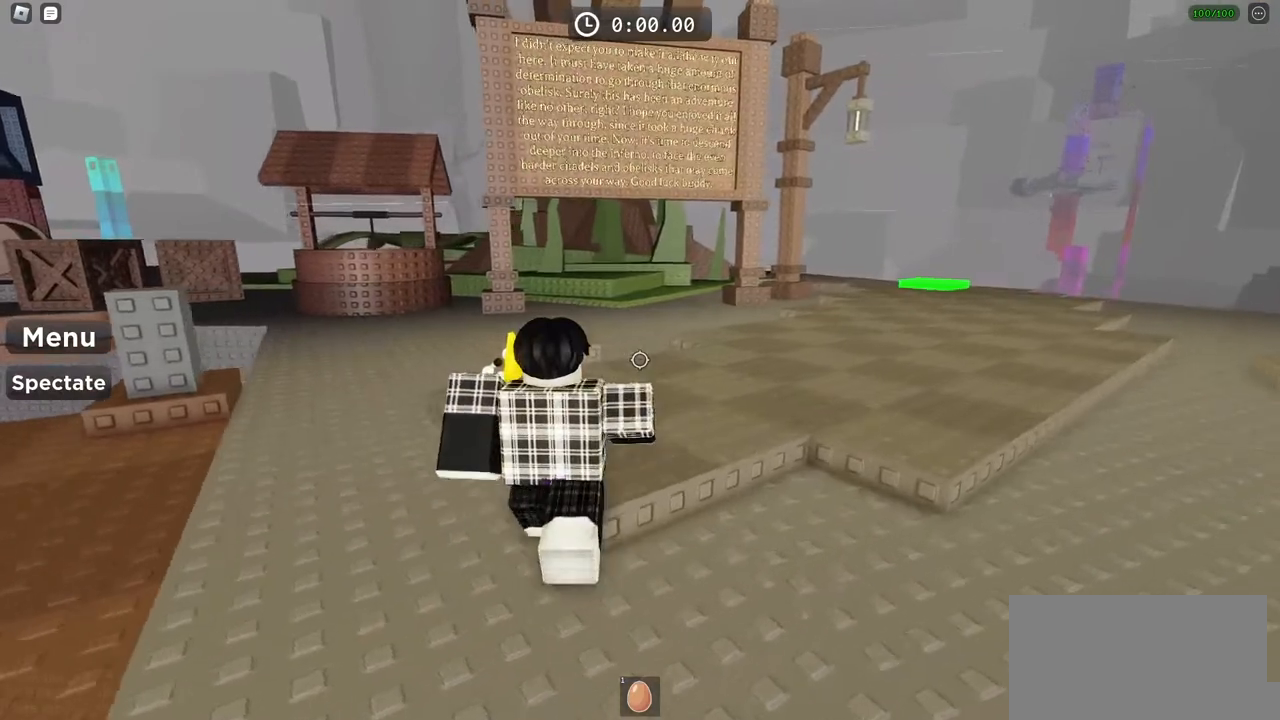
{"keys": ["shift"], "events": [[200, "w", "up"], [217, "d", "up"], [400, "shift", "down"]]}
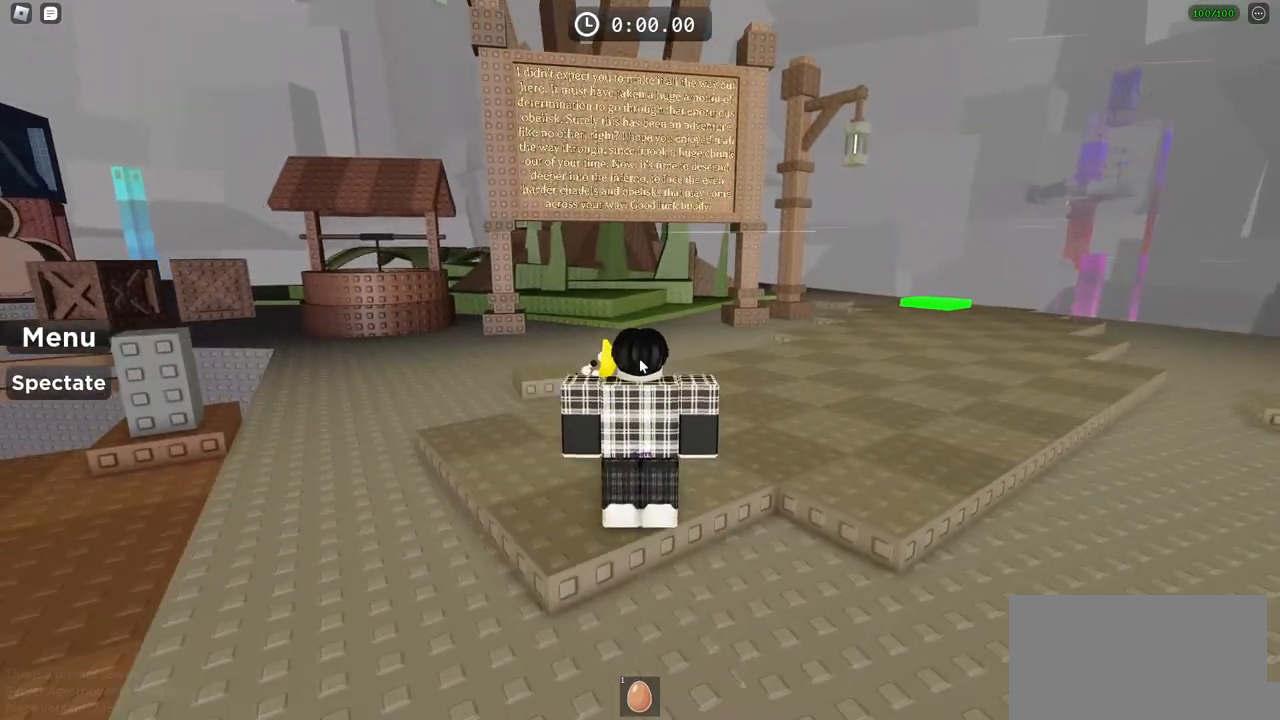
{"keys": [], "events": [[17, "shift", "up"]]}